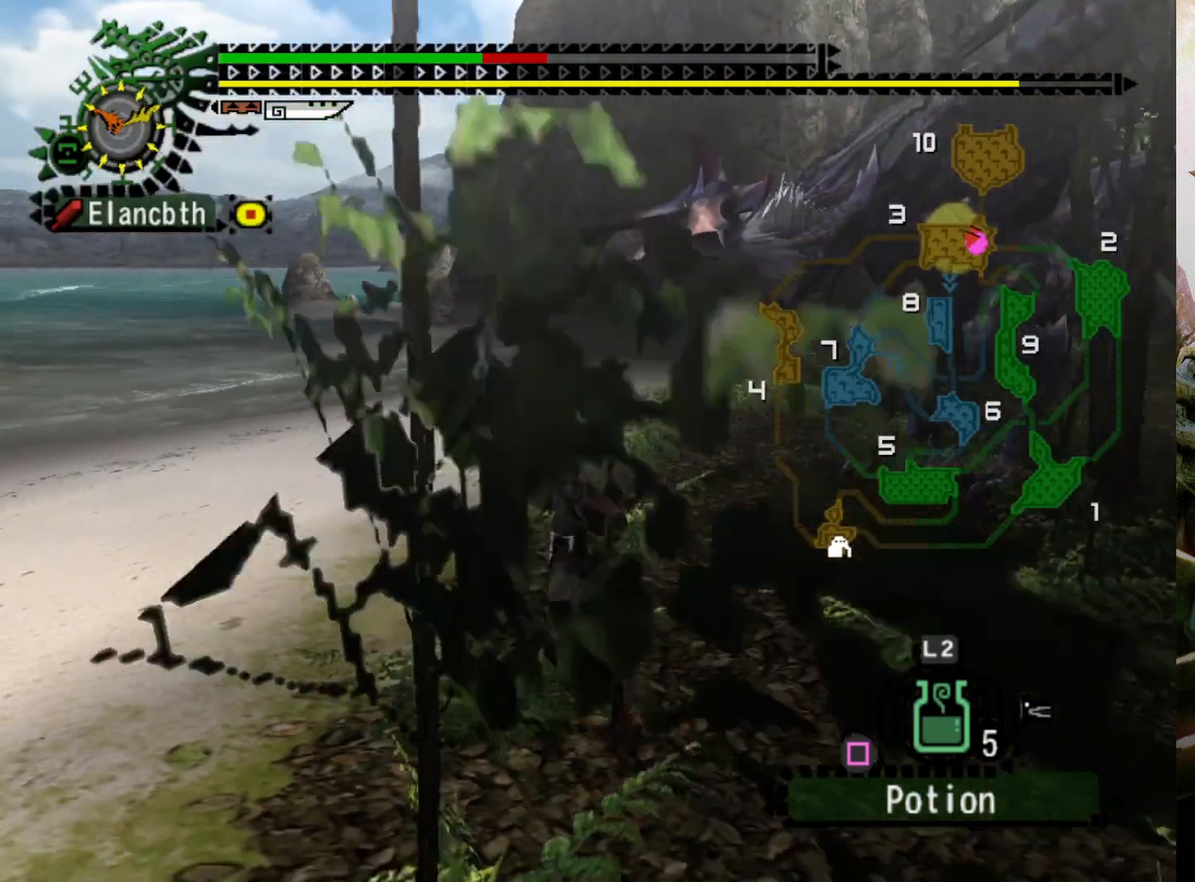
Gameplay with a controller (PlayStation layout); each line is a JSON object with the inputs held at the frame after it. "events" lists button and stick changes between this image and that frame as [ms after this image, input, new state], when the widget could be followed in between. Not read: L3 R3.
{"buttons": ["R2"], "left_stick": "down-right", "right_stick": "center", "events": []}
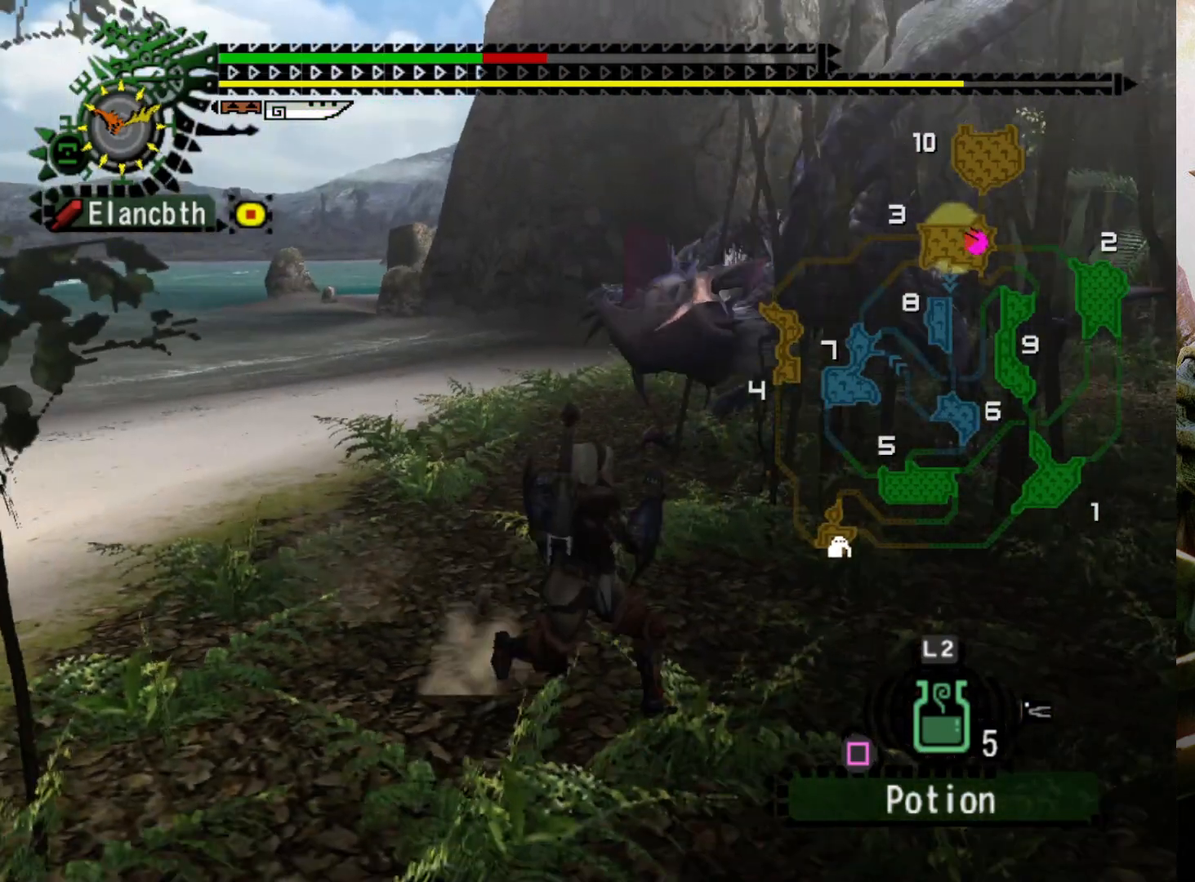
{"buttons": [], "left_stick": "center", "right_stick": "center", "events": [[167, "left_stick", "right"], [200, "SQUARE", "down"], [267, "R2", "up"], [267, "SQUARE", "up"], [367, "left_stick", "center"]]}
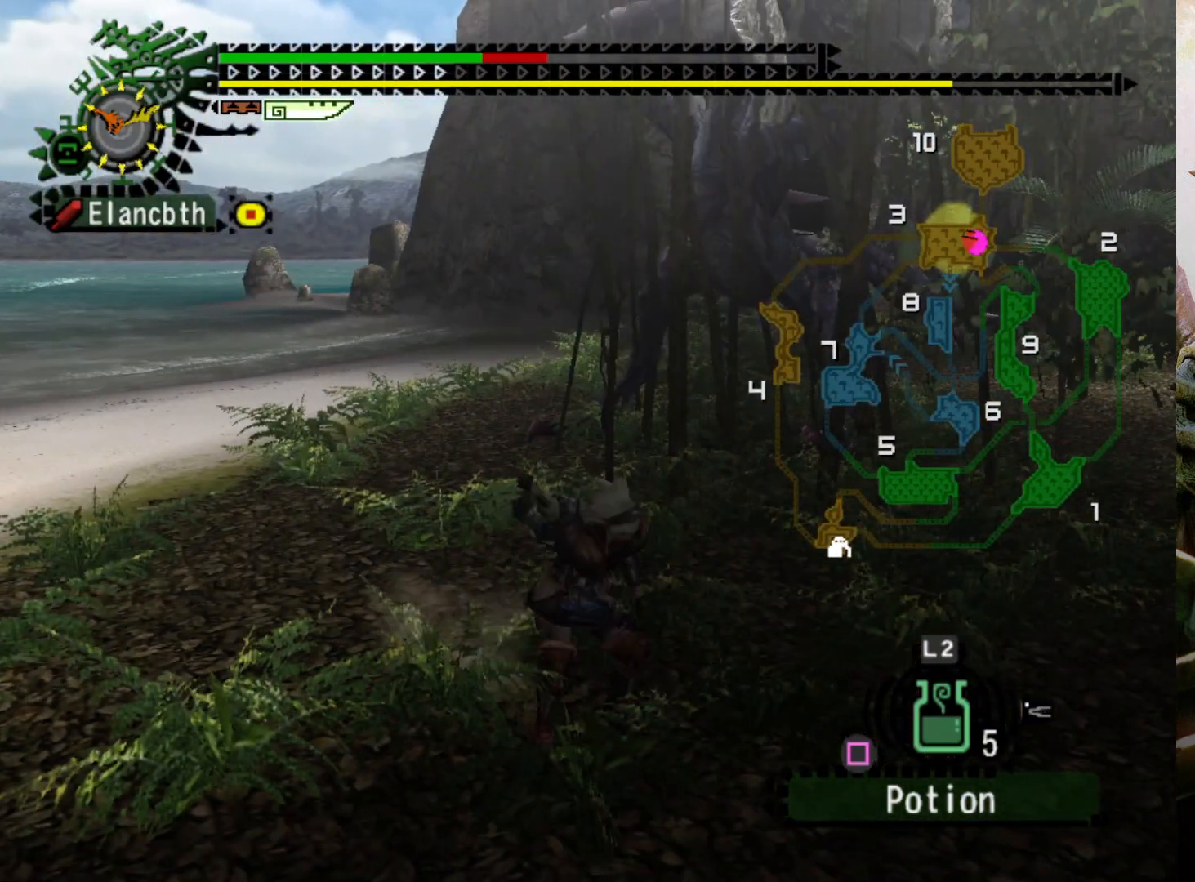
{"buttons": [], "left_stick": "center", "right_stick": "center", "events": []}
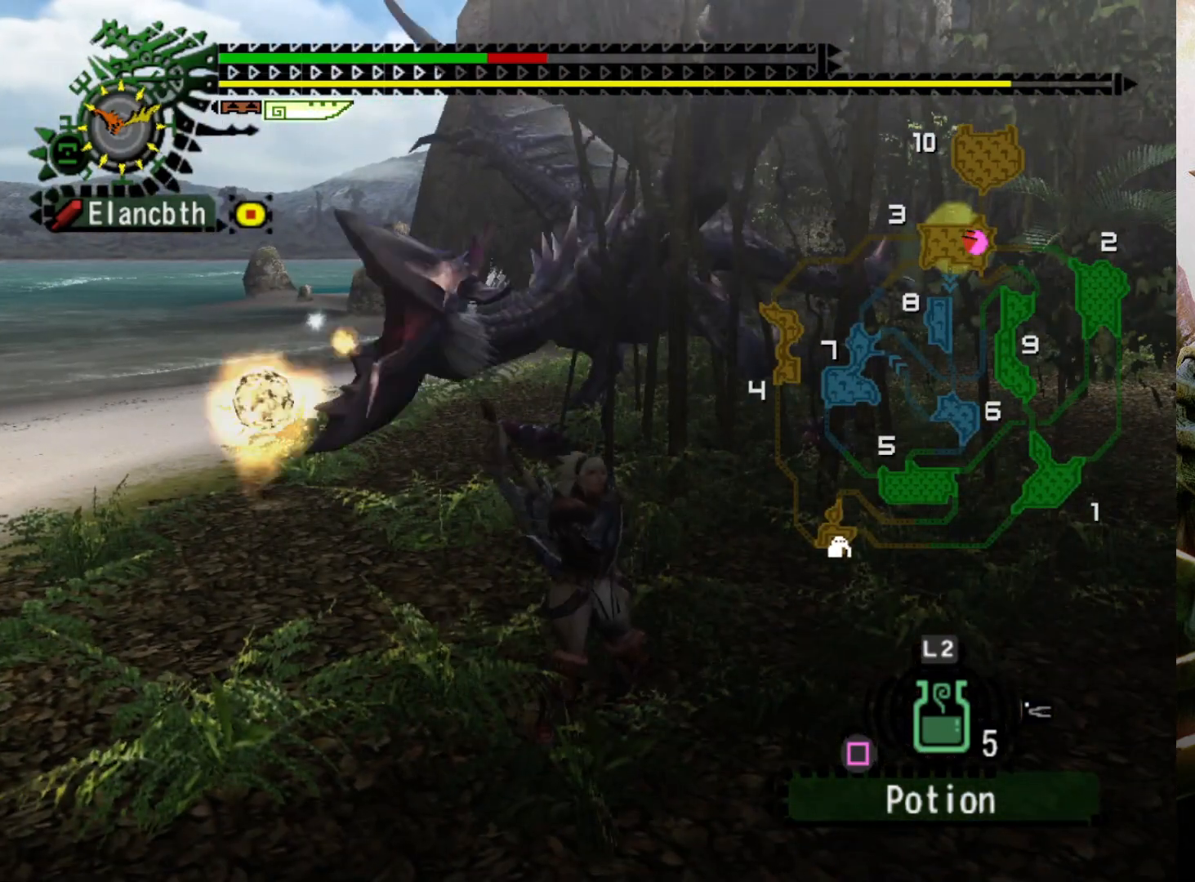
{"buttons": [], "left_stick": "center", "right_stick": "center", "events": []}
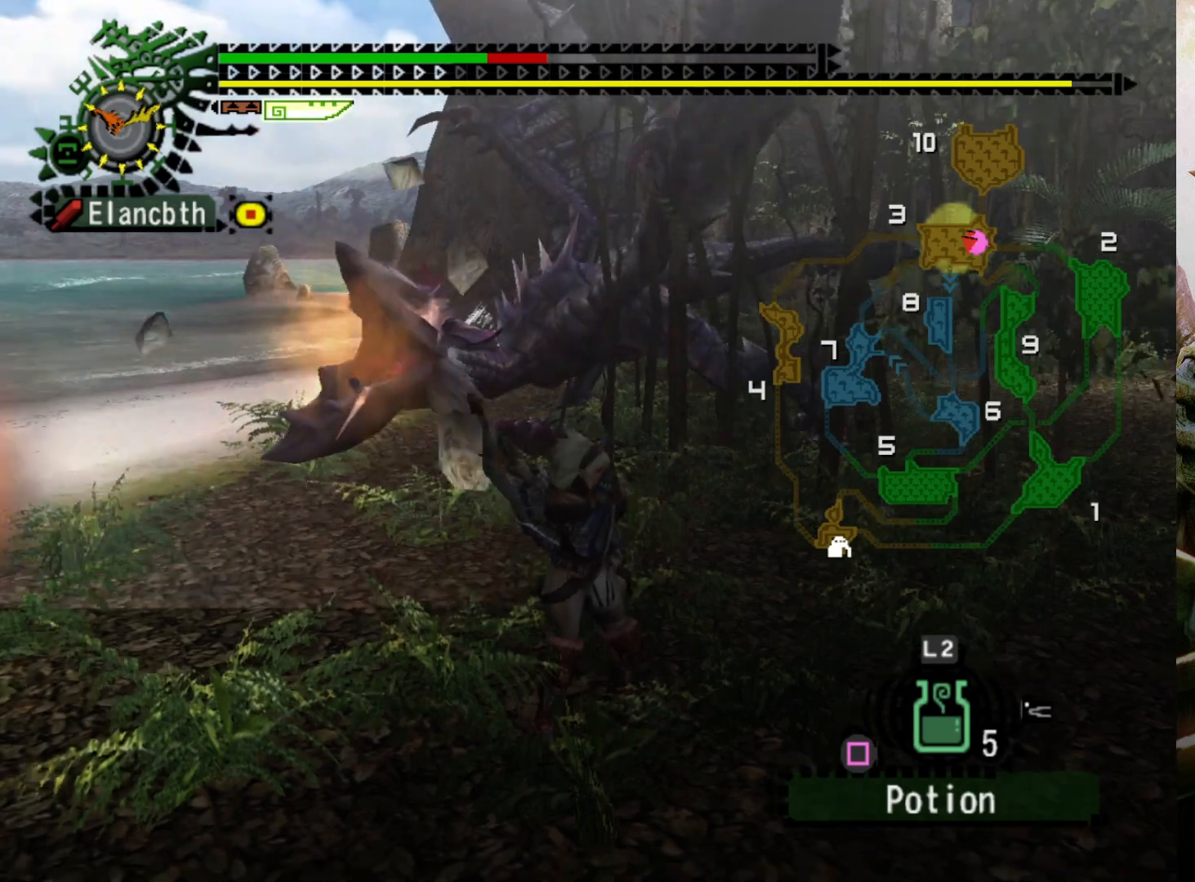
{"buttons": [], "left_stick": "center", "right_stick": "center", "events": []}
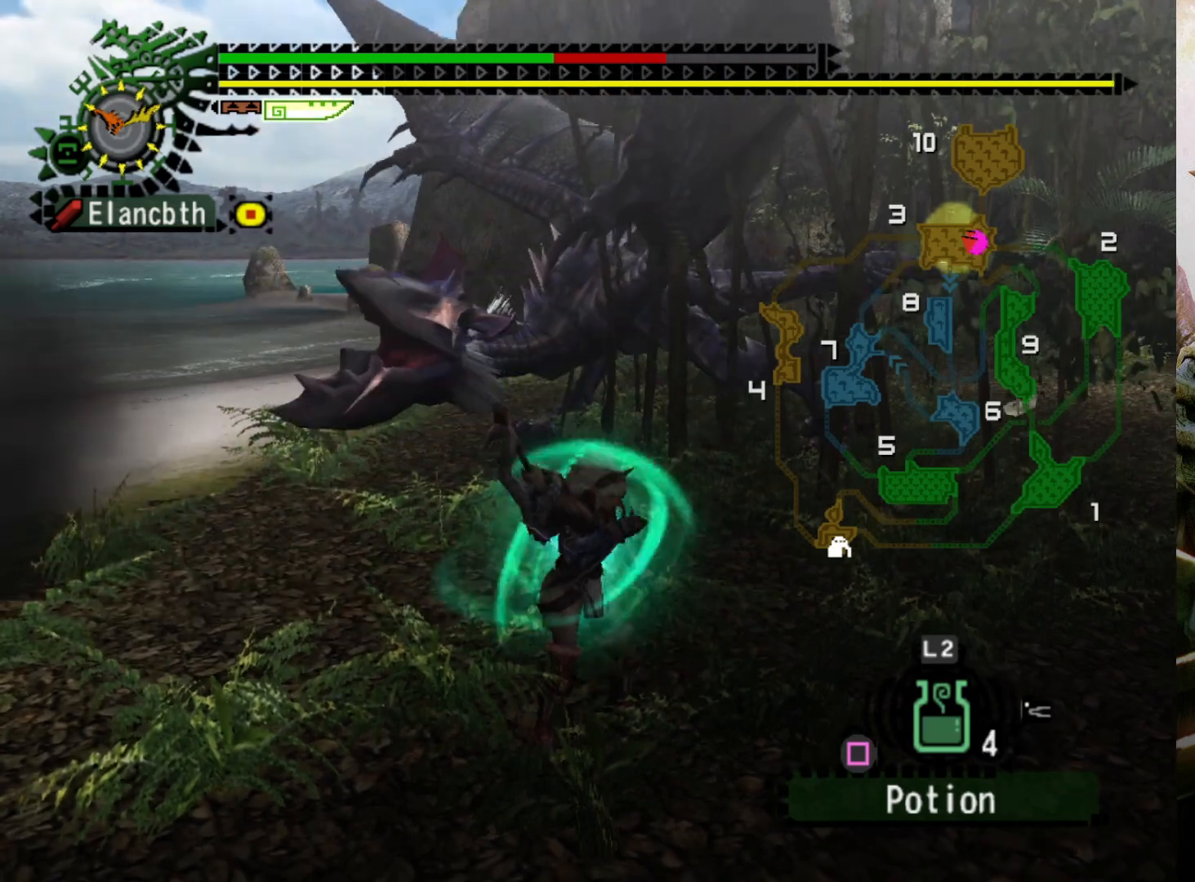
{"buttons": [], "left_stick": "center", "right_stick": "center", "events": []}
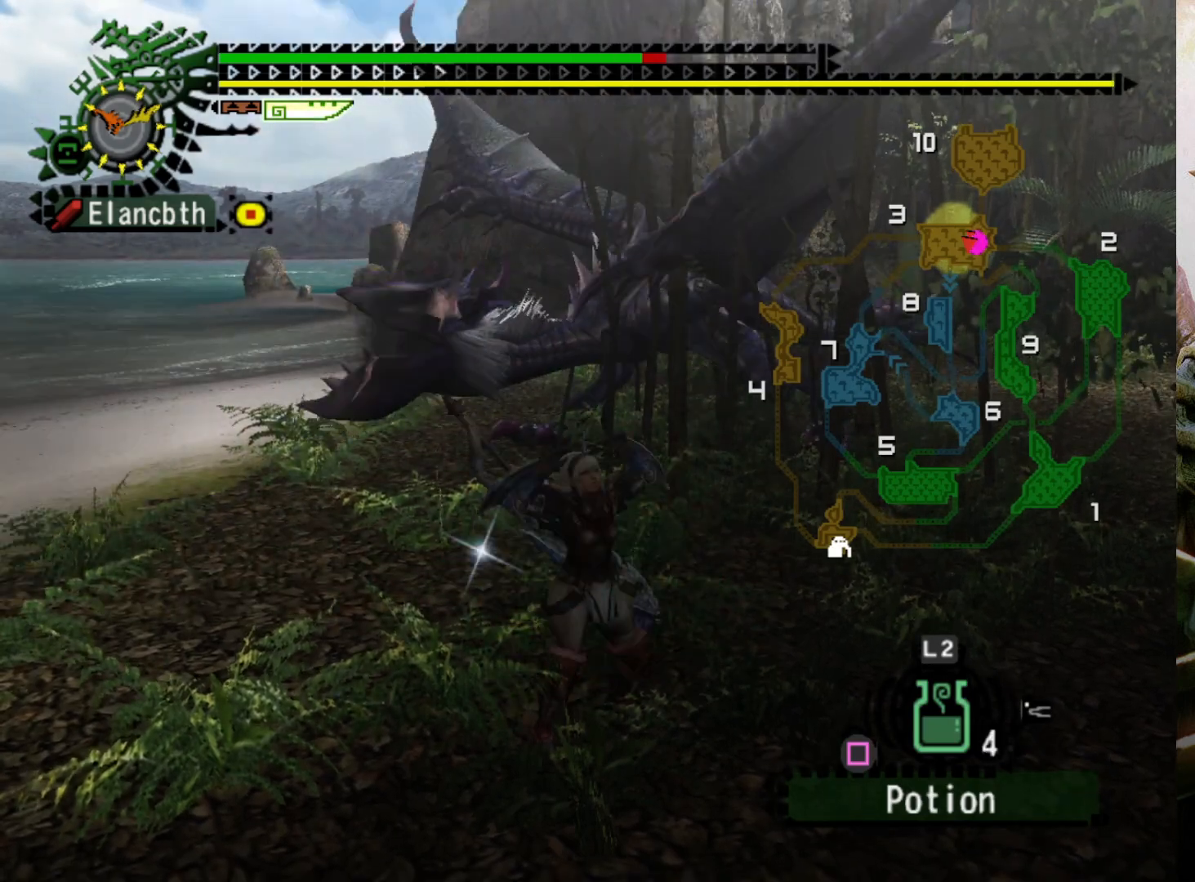
{"buttons": [], "left_stick": "center", "right_stick": "center", "events": []}
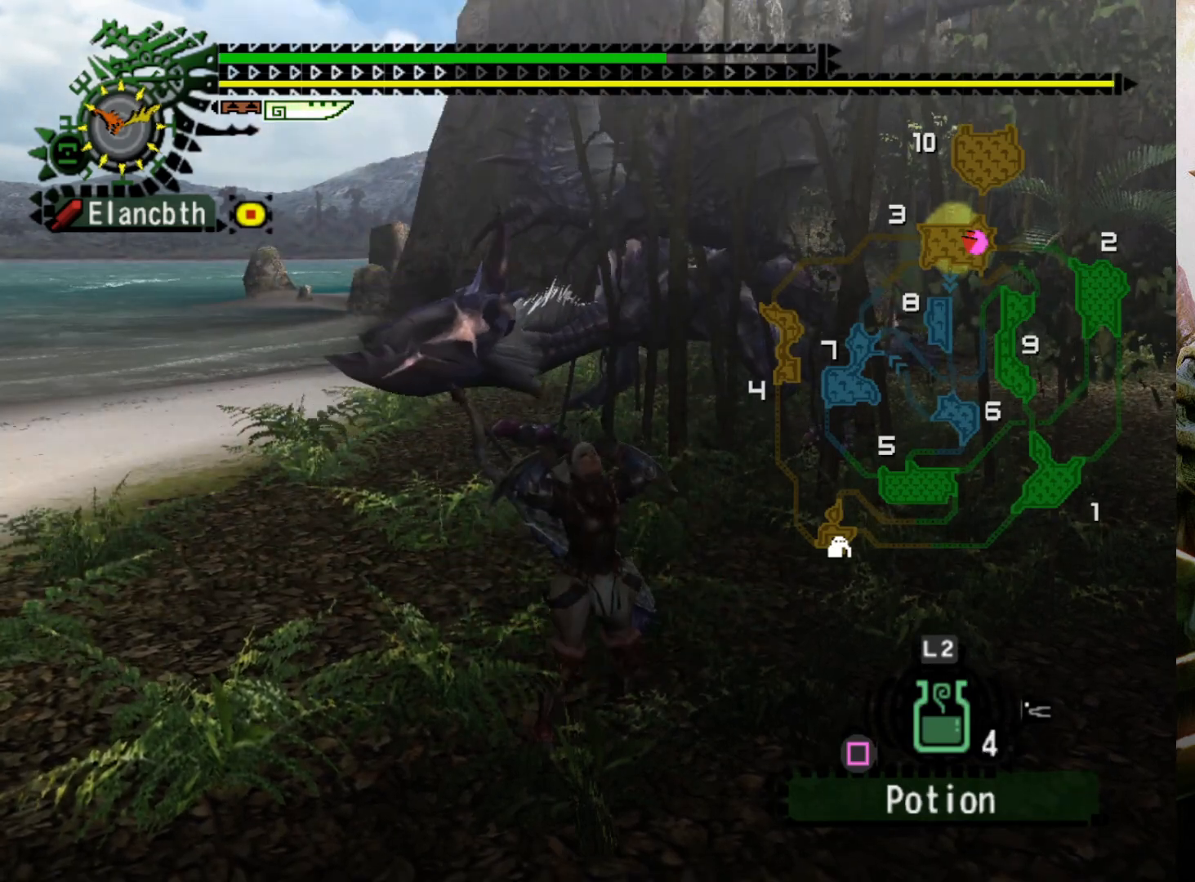
{"buttons": [], "left_stick": "right", "right_stick": "center", "events": [[367, "left_stick", "right"]]}
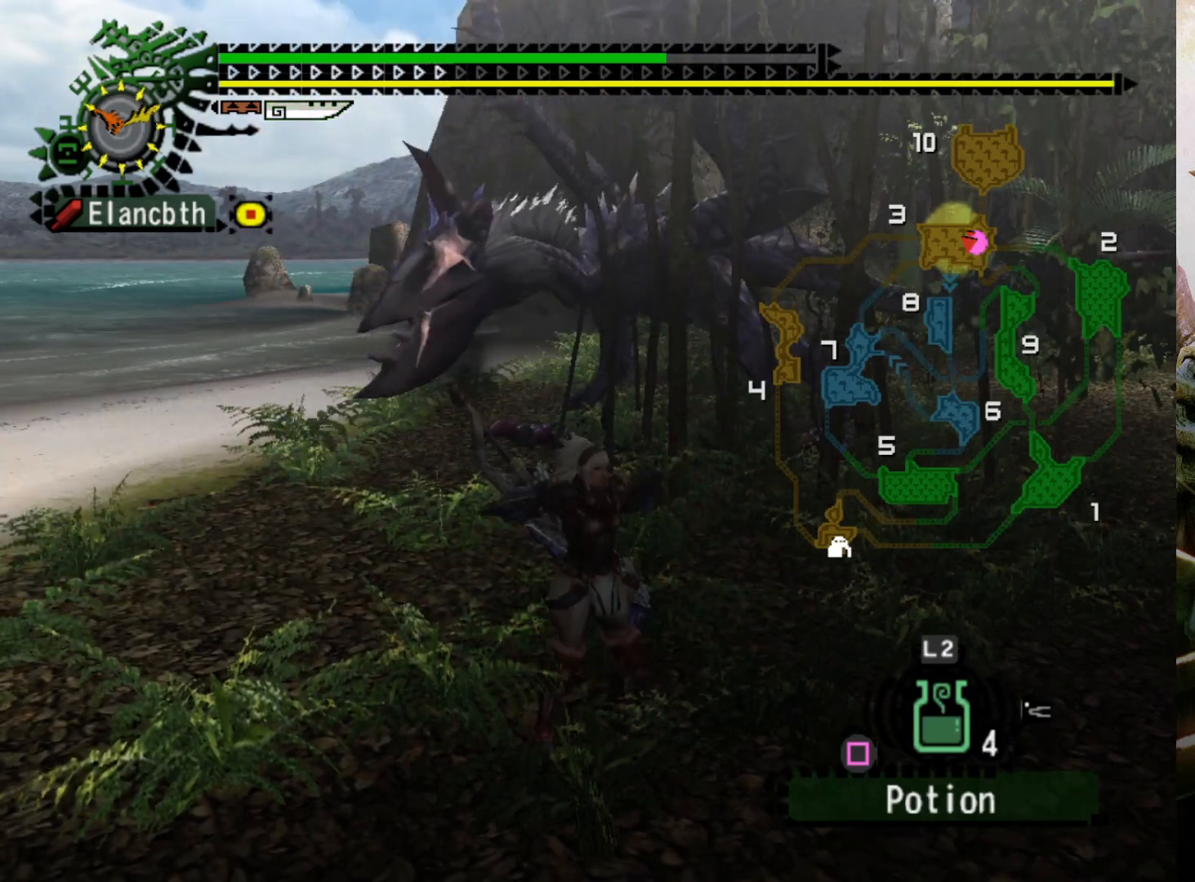
{"buttons": [], "left_stick": "right", "right_stick": "center", "events": []}
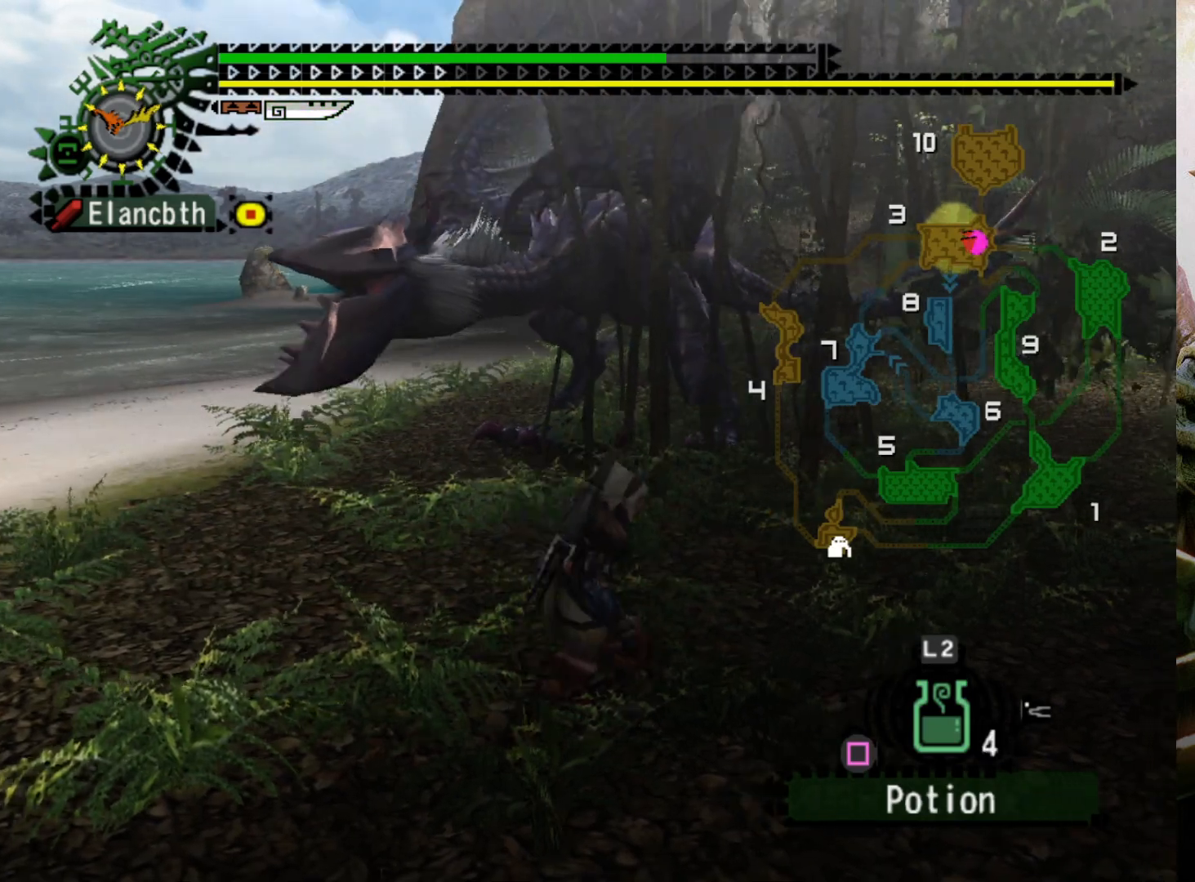
{"buttons": ["R2"], "left_stick": "right", "right_stick": "center", "events": [[100, "DPAD_LEFT", "down"], [200, "R2", "down"], [267, "DPAD_LEFT", "up"]]}
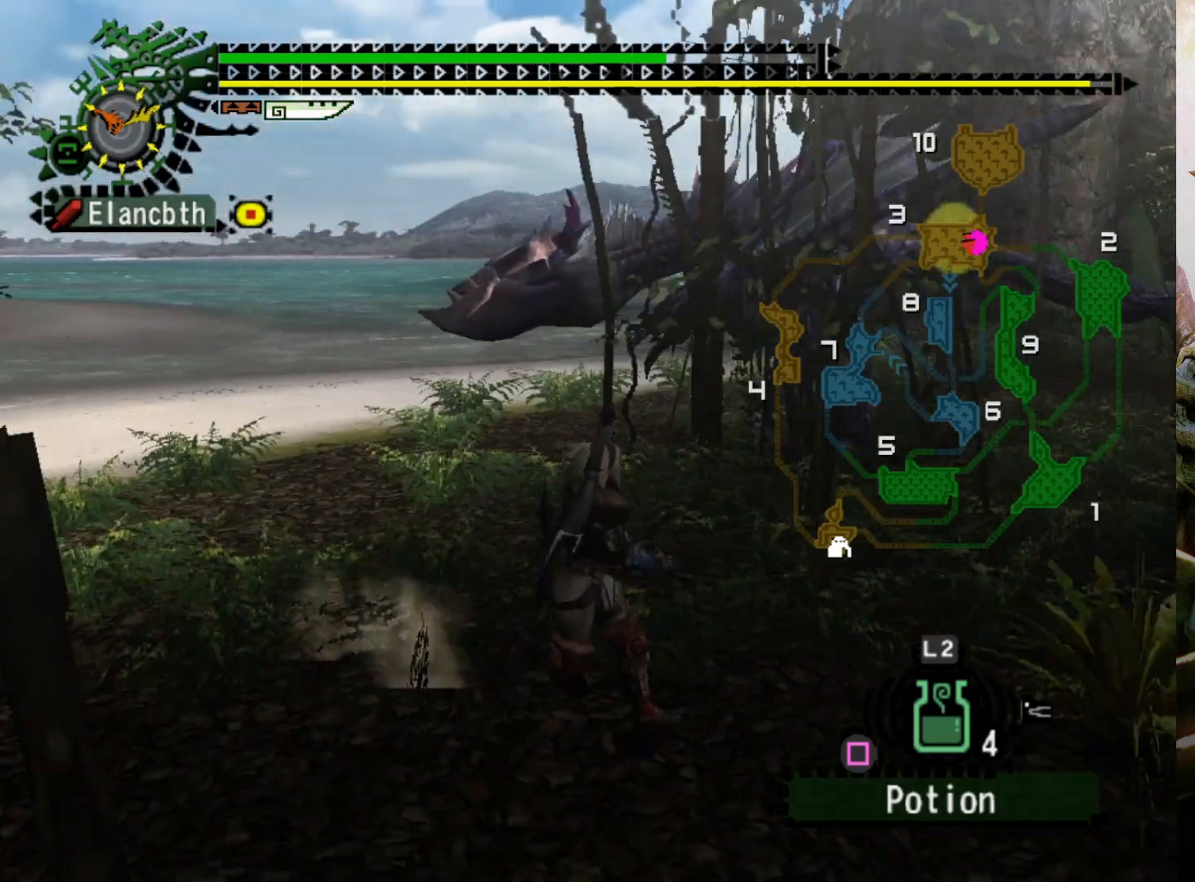
{"buttons": ["R2"], "left_stick": "right", "right_stick": "center", "events": []}
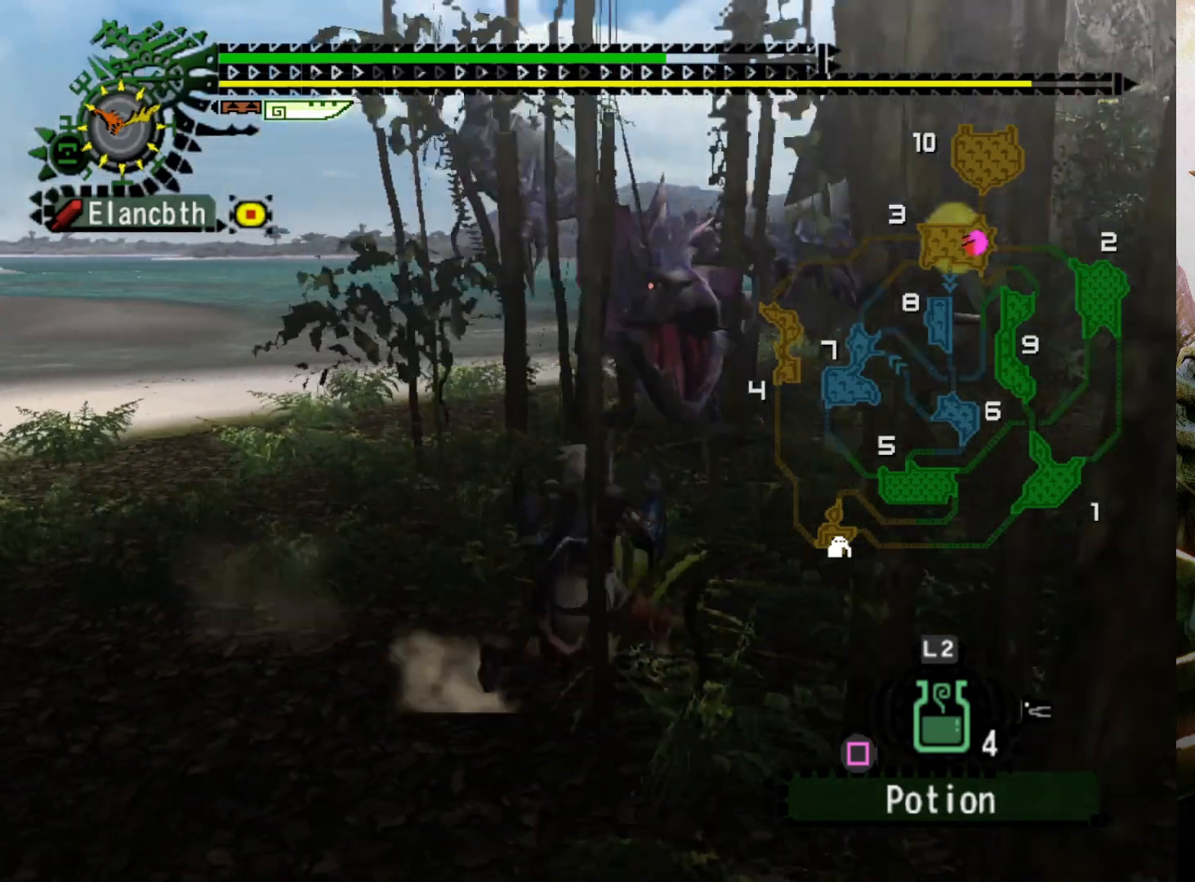
{"buttons": ["DPAD_LEFT"], "left_stick": "right", "right_stick": "center", "events": [[300, "DPAD_LEFT", "down"], [333, "R2", "up"]]}
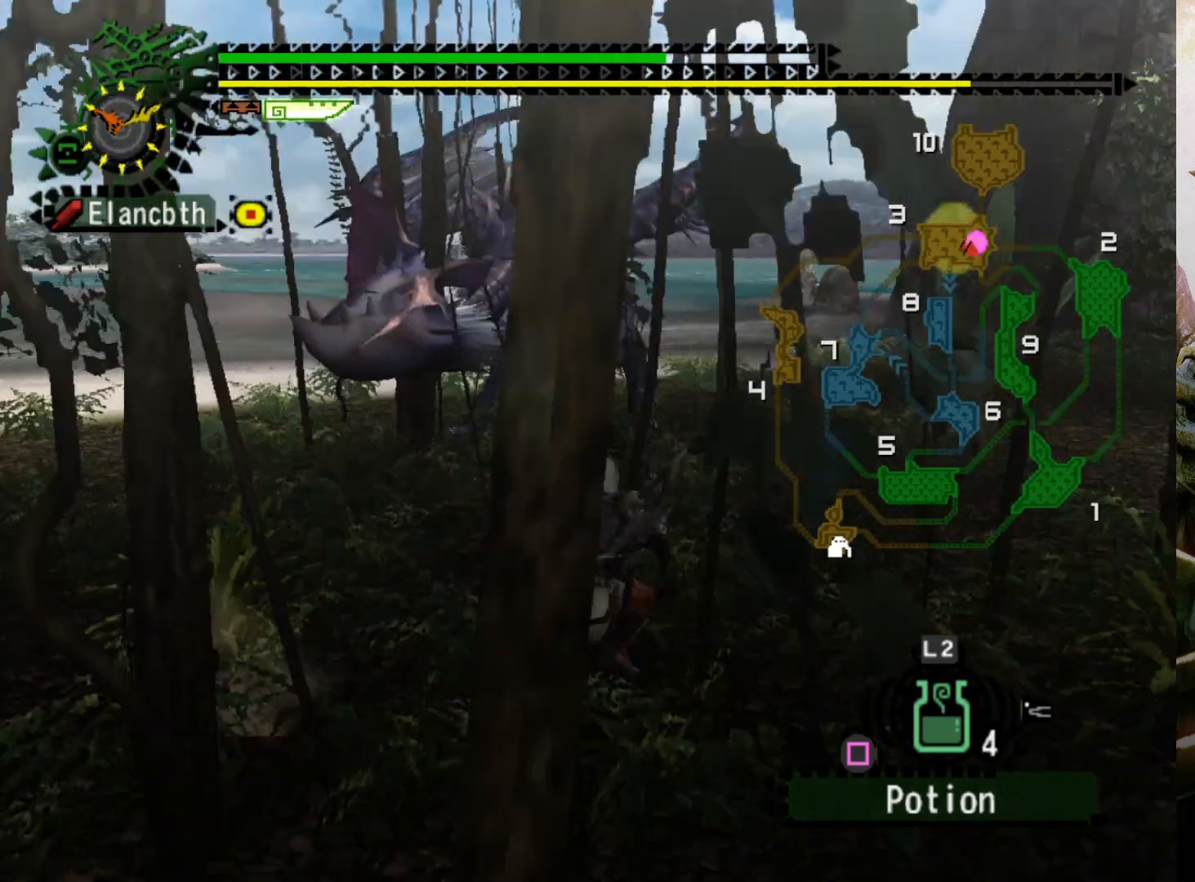
{"buttons": [], "left_stick": "right", "right_stick": "center", "events": [[67, "DPAD_LEFT", "up"]]}
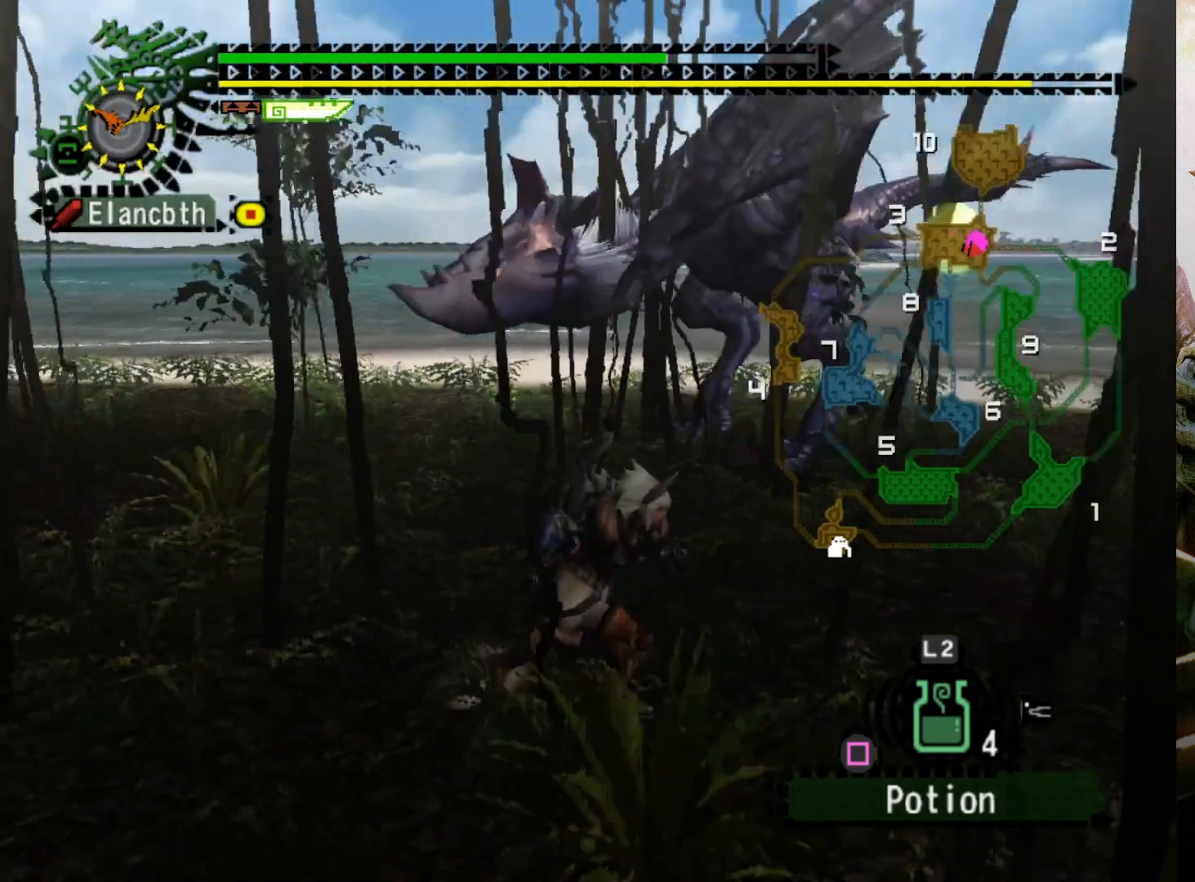
{"buttons": [], "left_stick": "right", "right_stick": "center", "events": []}
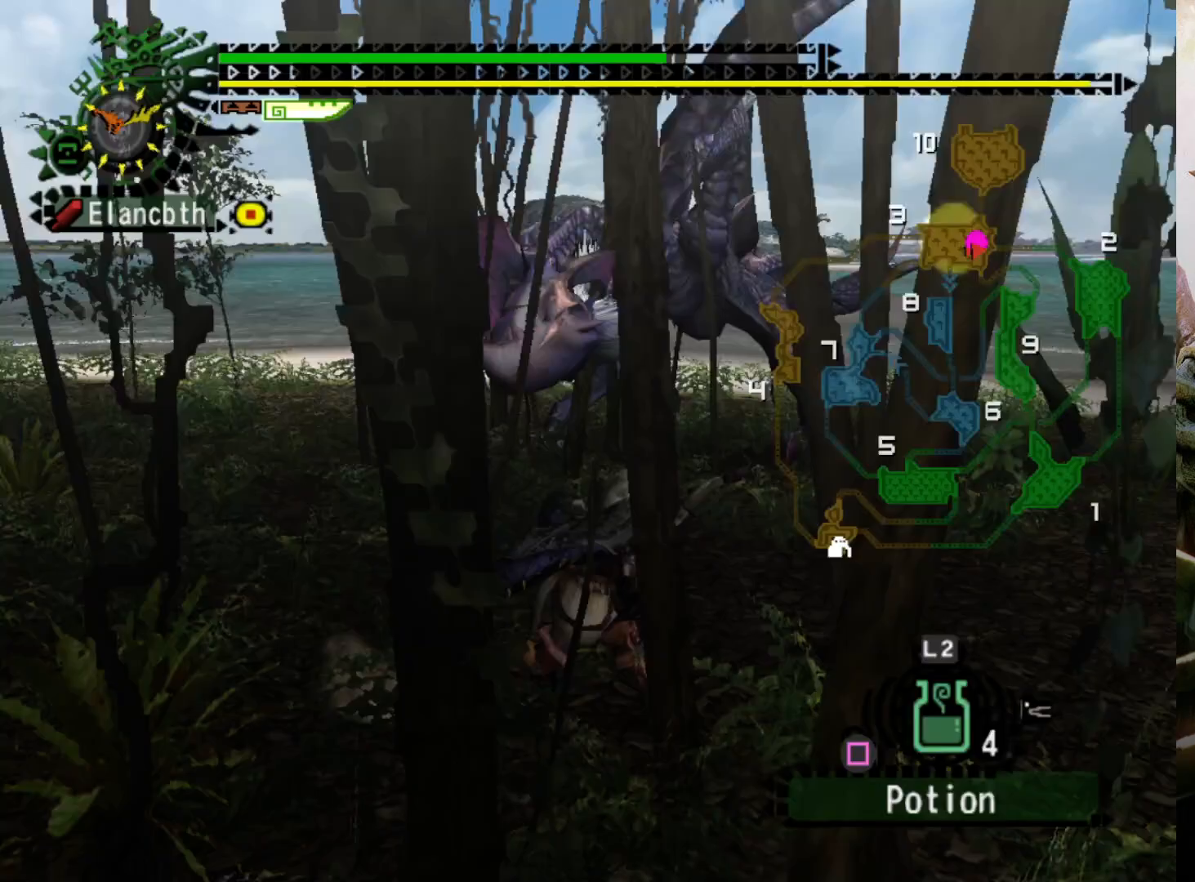
{"buttons": [], "left_stick": "up", "right_stick": "center", "events": [[33, "left_stick", "up-right"], [133, "left_stick", "up"]]}
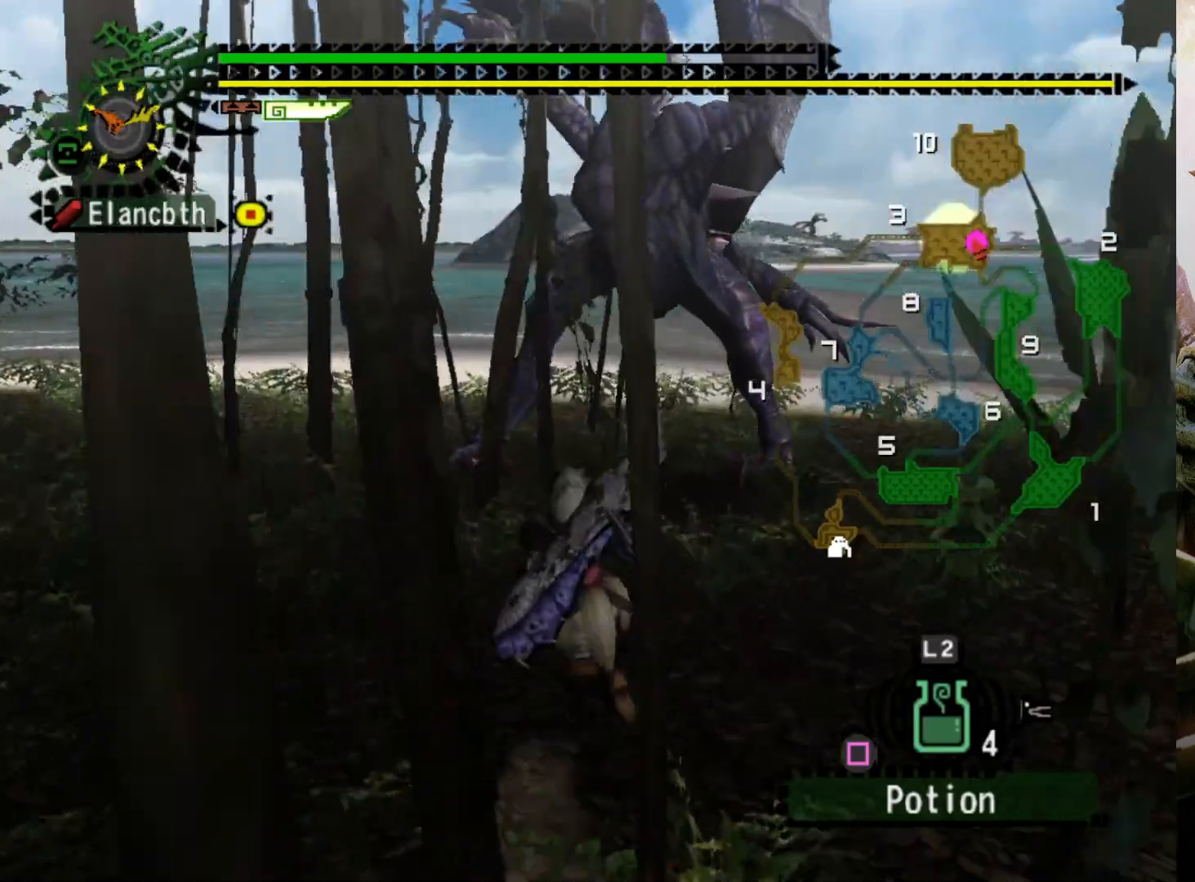
{"buttons": [], "left_stick": "up-left", "right_stick": "center", "events": [[67, "left_stick", "up-left"], [267, "right_stick", "up-right"], [400, "right_stick", "center"]]}
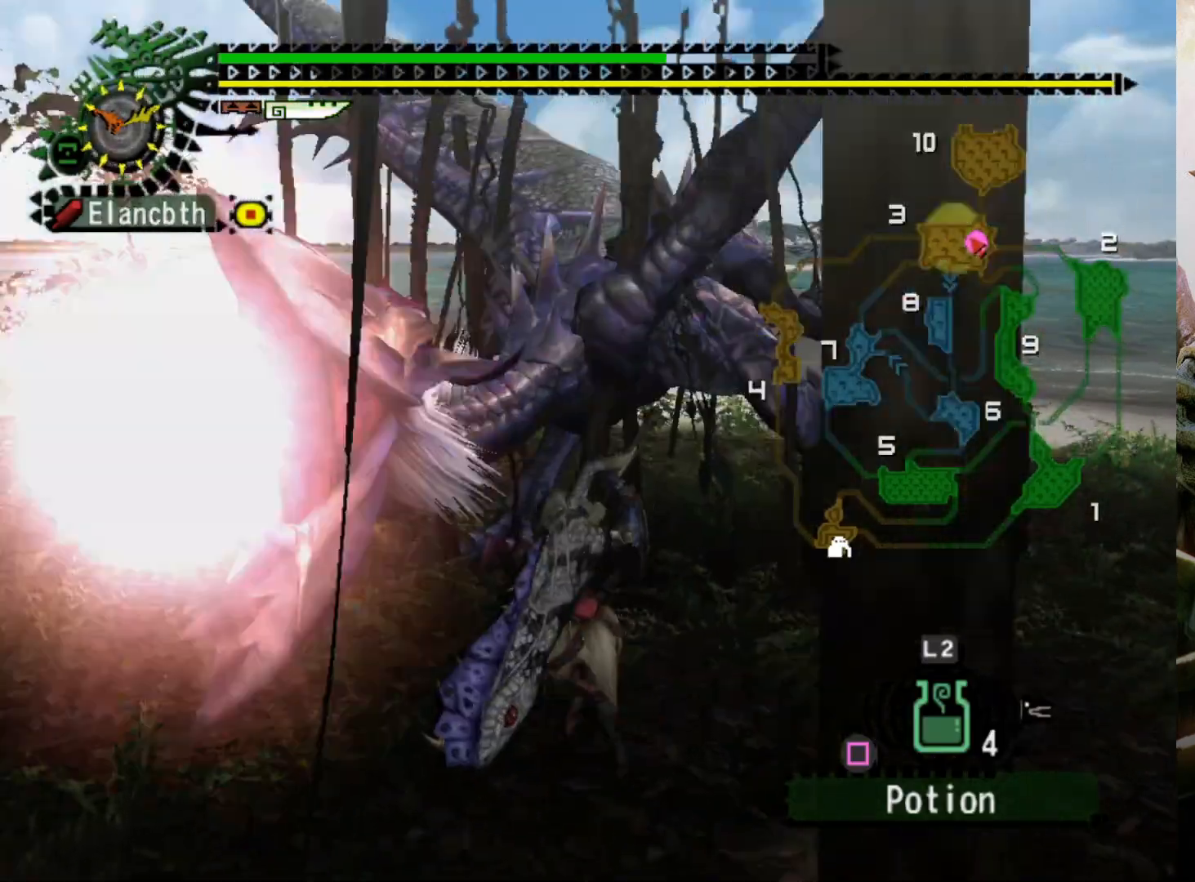
{"buttons": [], "left_stick": "center", "right_stick": "center", "events": [[67, "left_stick", "center"], [300, "DPAD_LEFT", "down"], [500, "DPAD_LEFT", "up"]]}
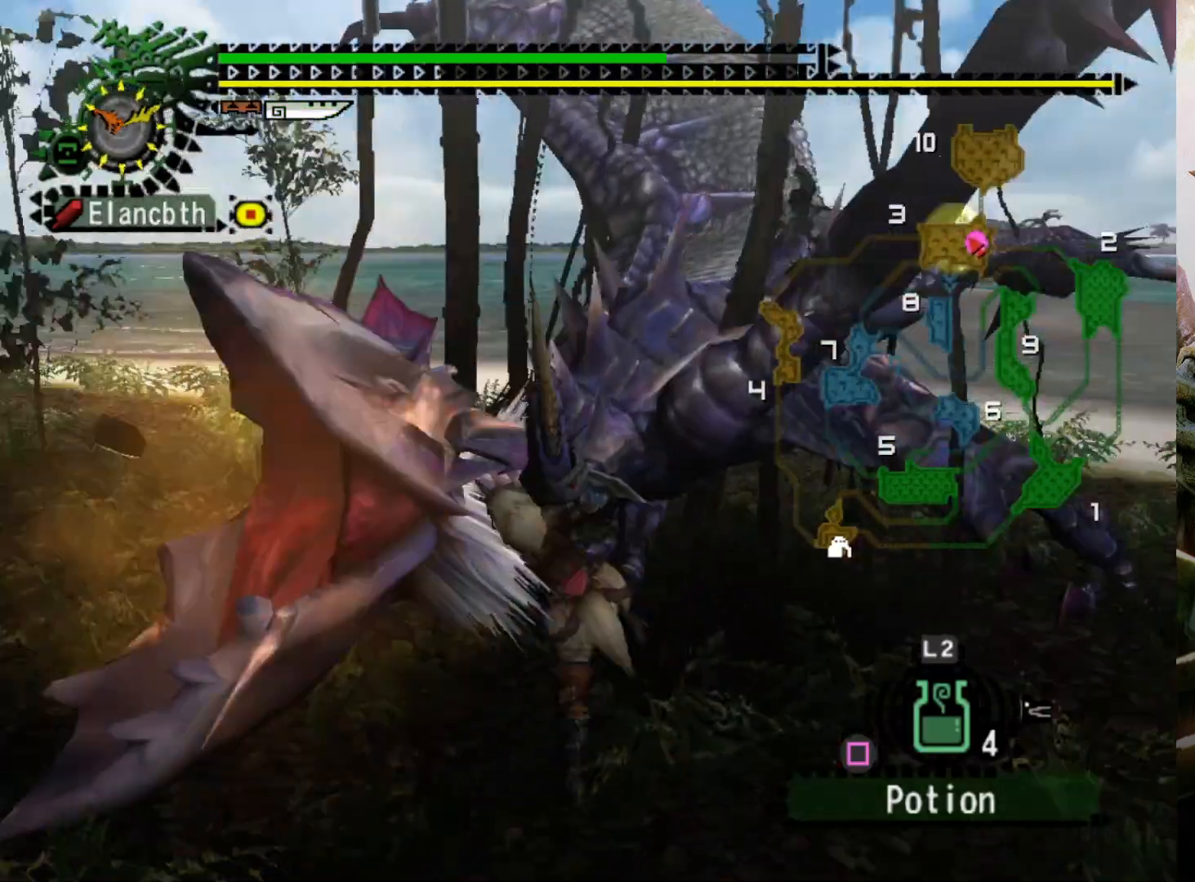
{"buttons": [], "left_stick": "center", "right_stick": "right", "events": [[433, "right_stick", "right"]]}
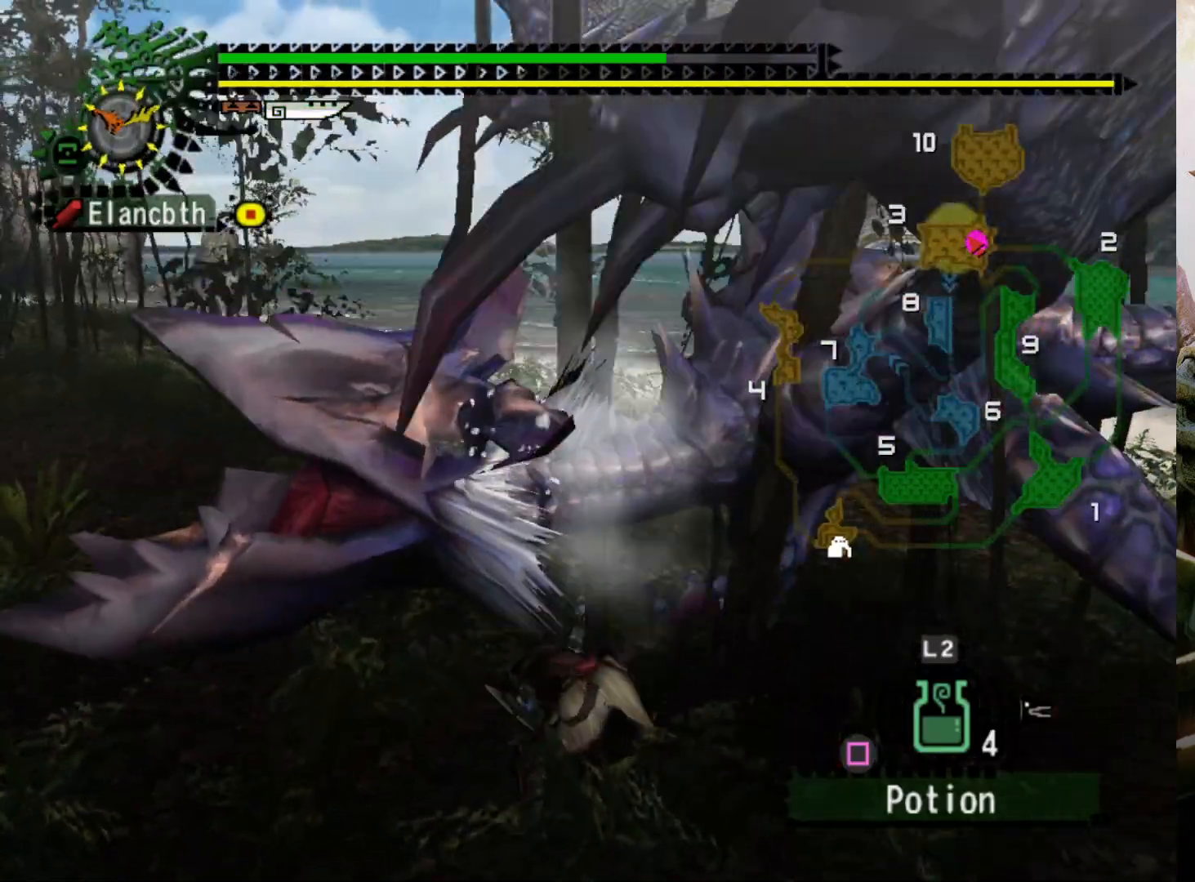
{"buttons": ["DPAD_RIGHT"], "left_stick": "center", "right_stick": "center", "events": [[100, "right_stick", "center"], [167, "right_stick", "right"], [300, "right_stick", "center"], [500, "DPAD_RIGHT", "down"]]}
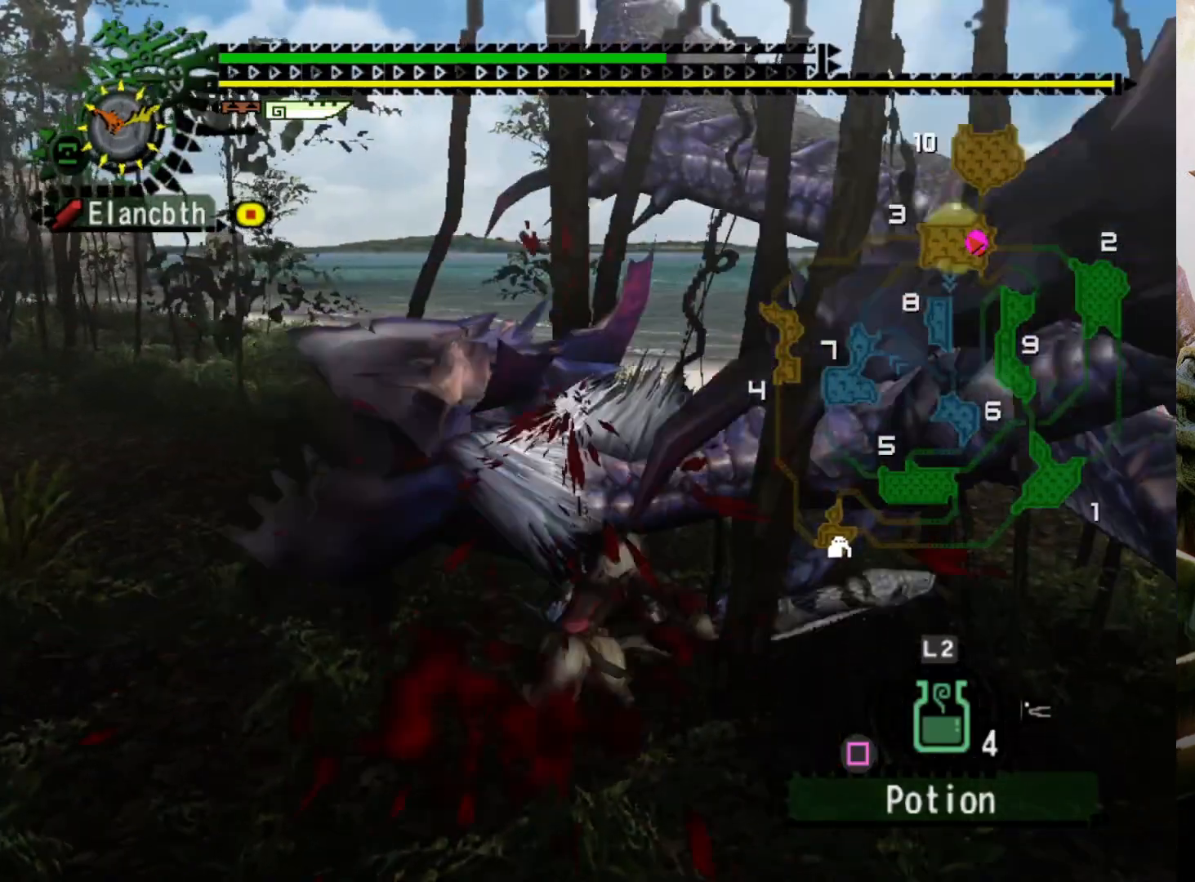
{"buttons": [], "left_stick": "center", "right_stick": "center", "events": [[167, "DPAD_RIGHT", "up"], [200, "DPAD_RIGHT", "down"], [333, "DPAD_RIGHT", "up"]]}
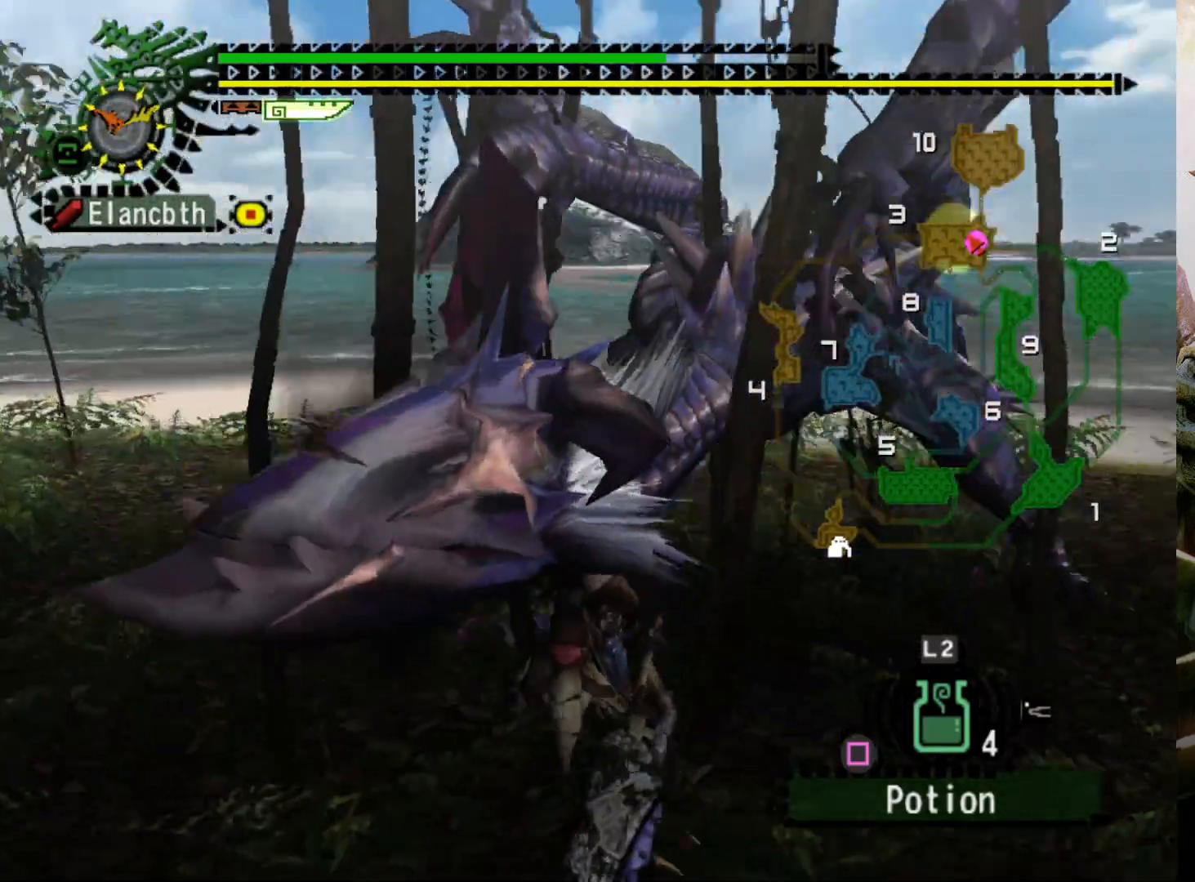
{"buttons": [], "left_stick": "center", "right_stick": "center", "events": []}
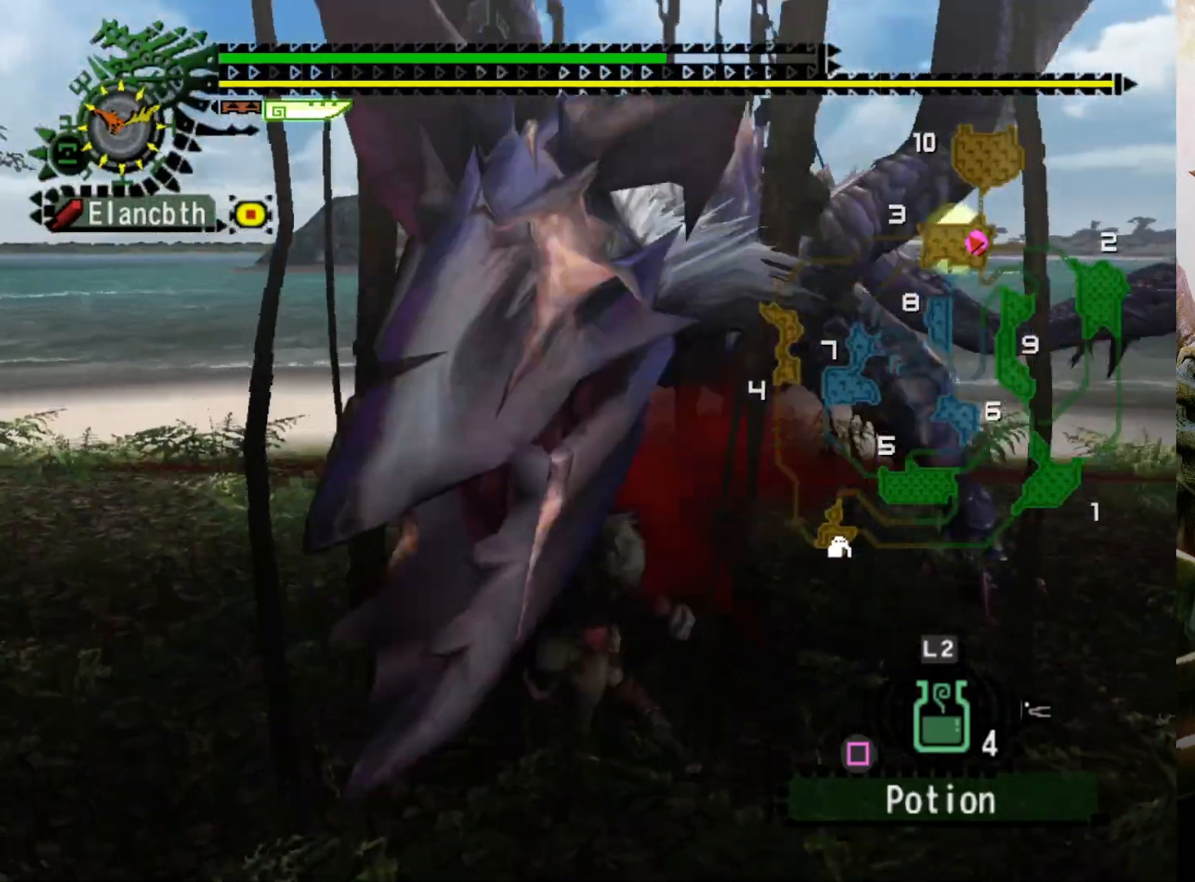
{"buttons": [], "left_stick": "center", "right_stick": "center", "events": []}
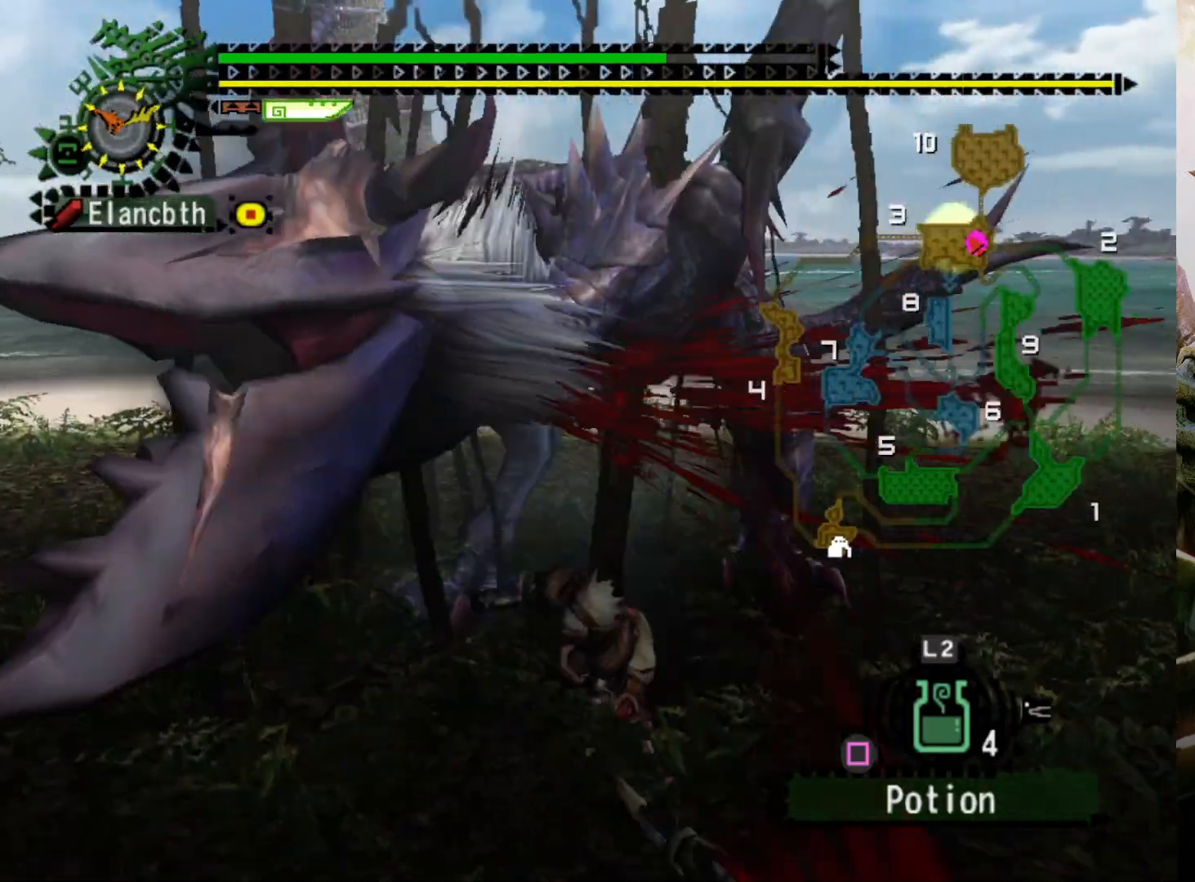
{"buttons": [], "left_stick": "center", "right_stick": "center", "events": [[33, "right_stick", "left"], [200, "right_stick", "center"], [267, "right_stick", "left"], [433, "right_stick", "center"]]}
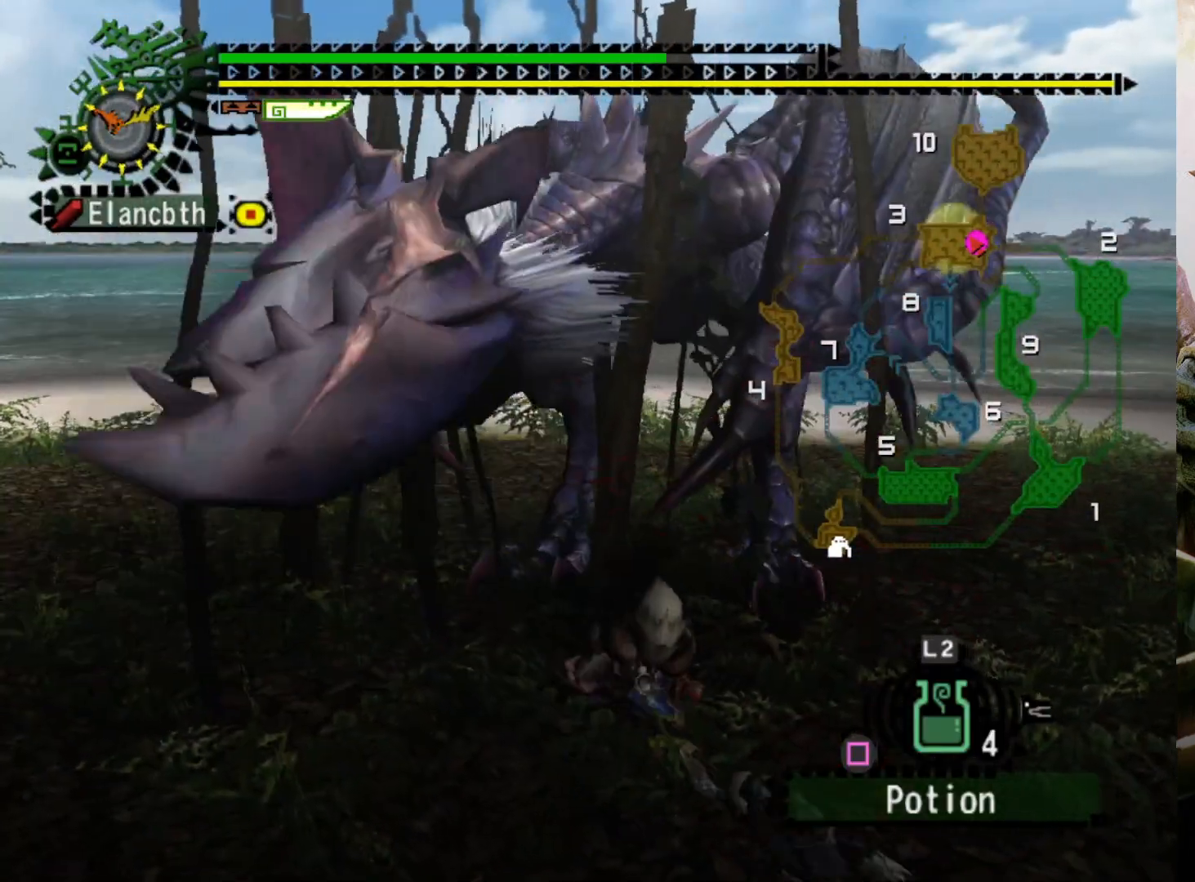
{"buttons": [], "left_stick": "center", "right_stick": "center", "events": []}
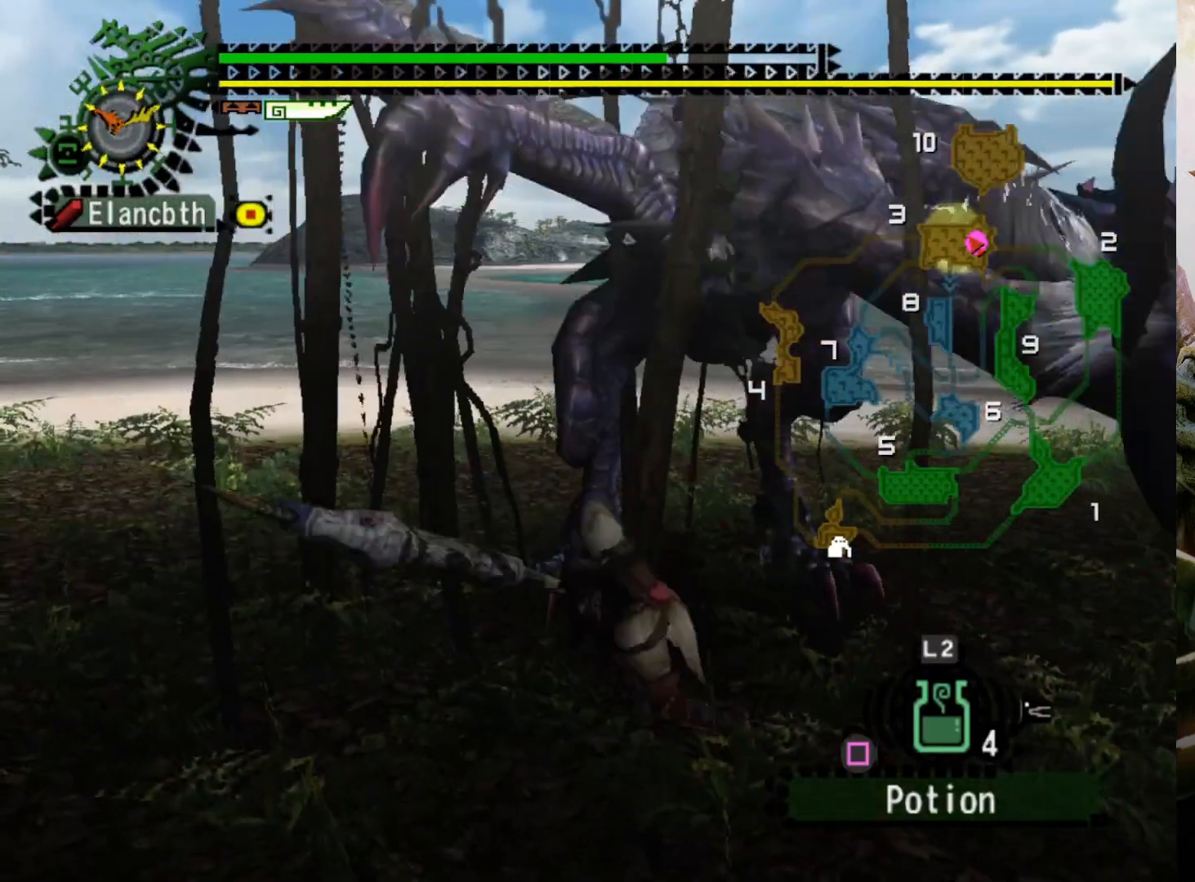
{"buttons": [], "left_stick": "center", "right_stick": "center", "events": []}
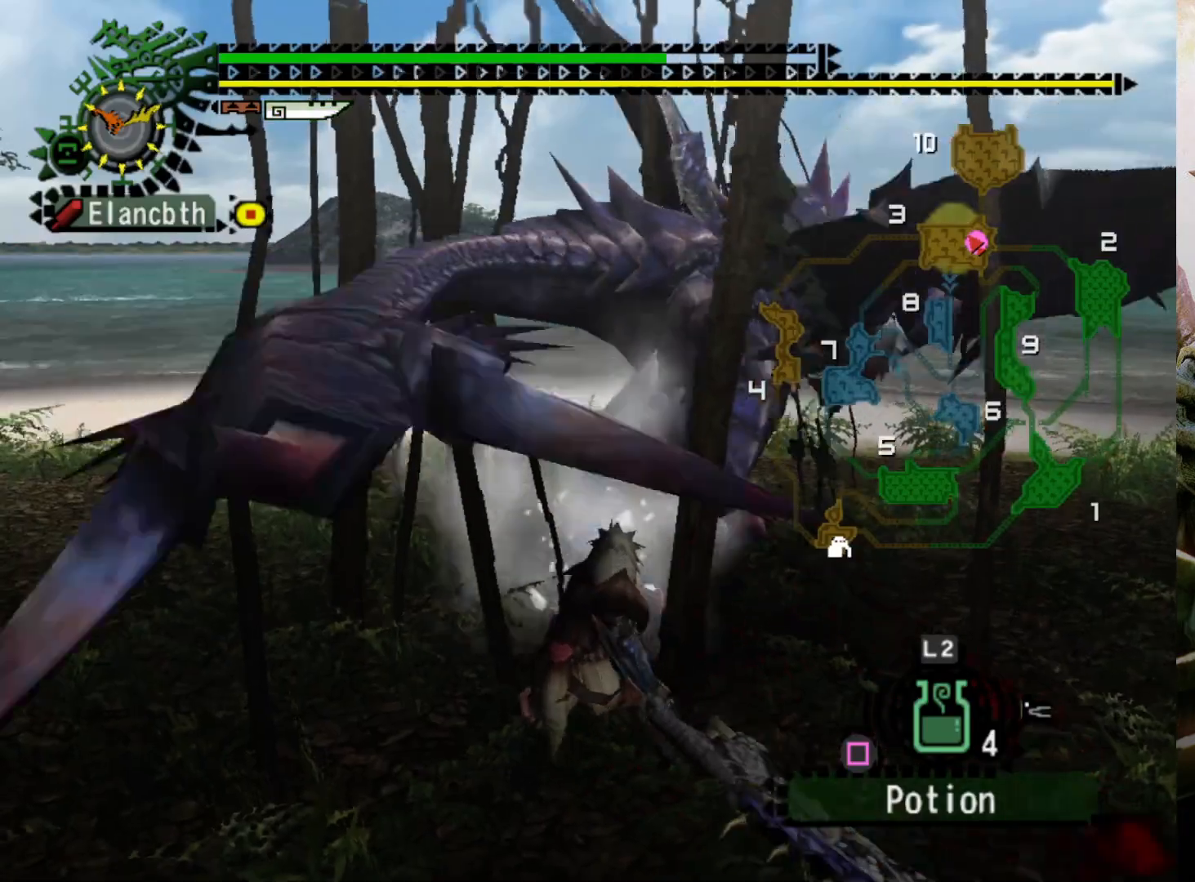
{"buttons": [], "left_stick": "center", "right_stick": "center", "events": [[100, "CROSS", "down"], [200, "CROSS", "up"], [267, "CROSS", "down"], [367, "CROSS", "up"]]}
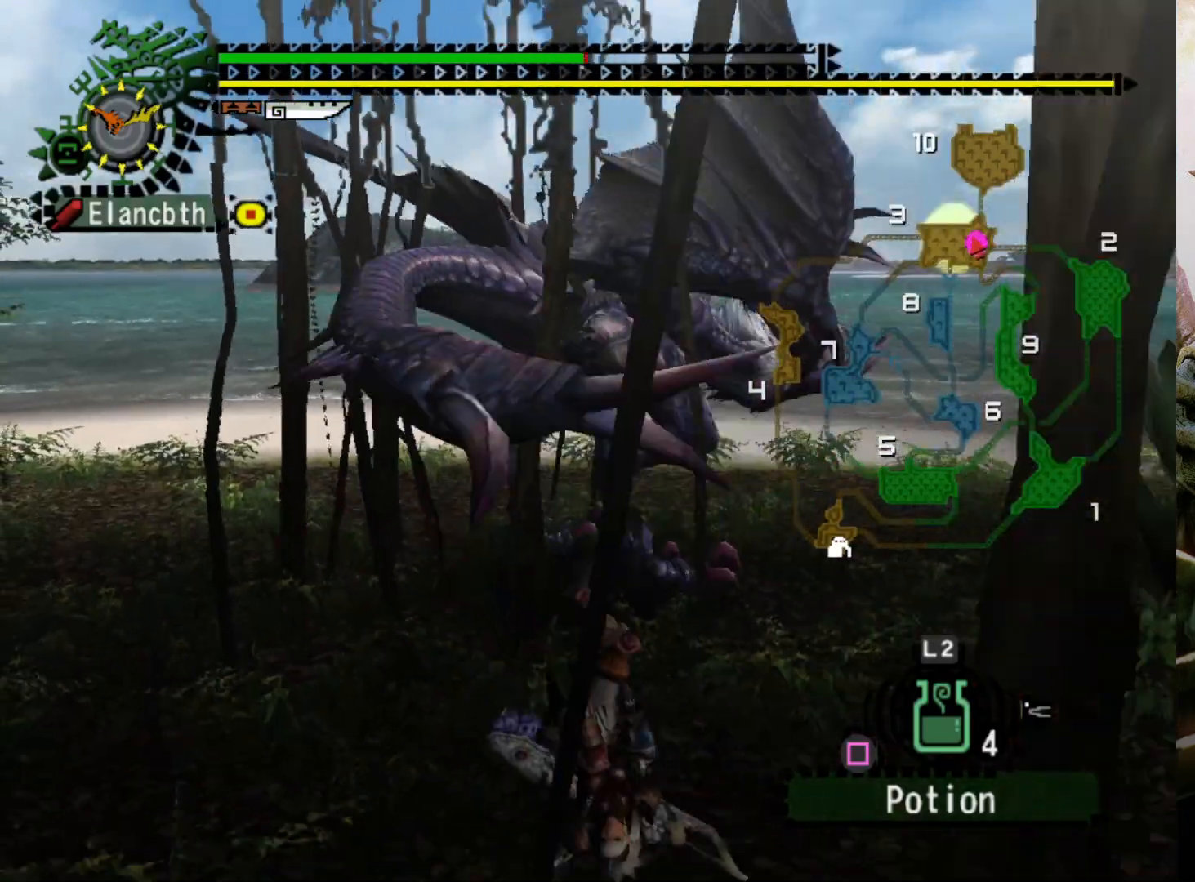
{"buttons": [], "left_stick": "center", "right_stick": "center", "events": []}
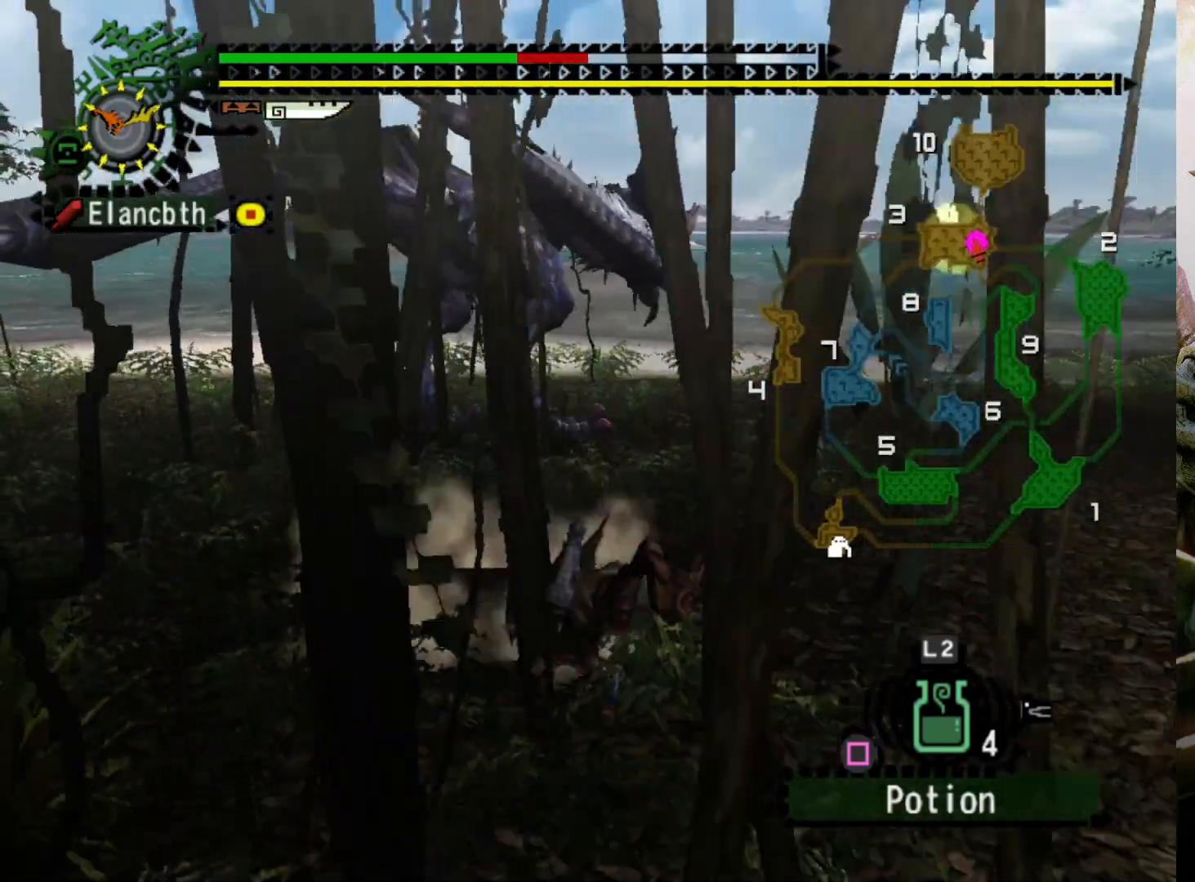
{"buttons": [], "left_stick": "center", "right_stick": "center", "events": []}